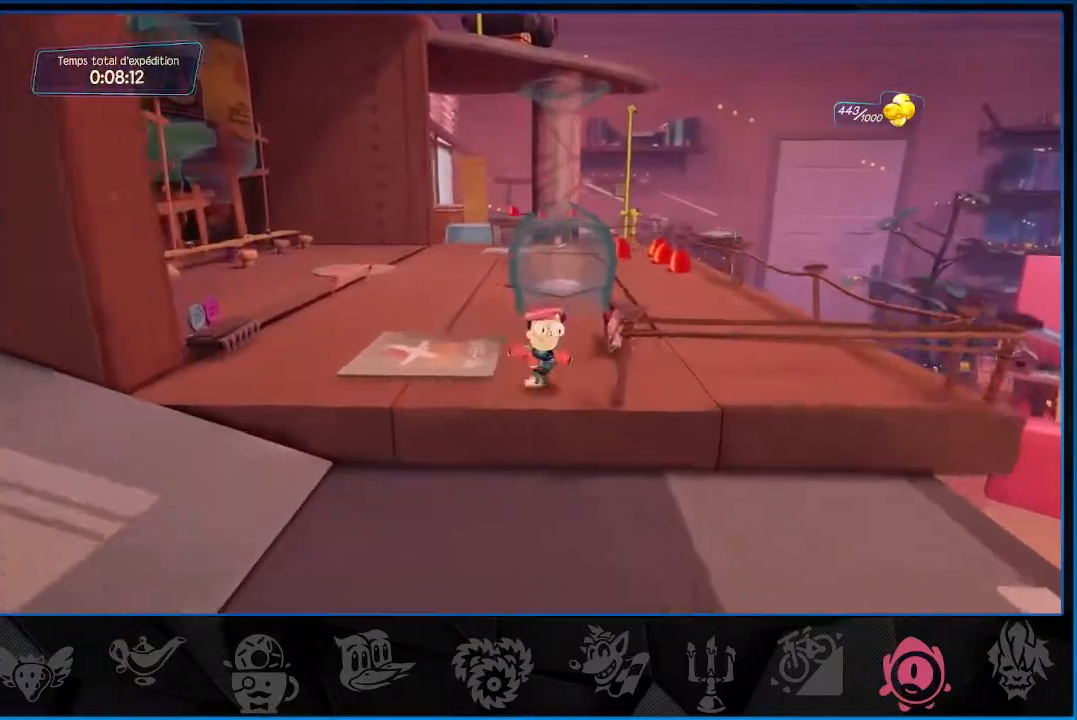
Gameplay with a controller (PlayStation layout); each line is a JSON object with the inputs held at the frame after it. "events" lists button and stick changes between this image and that frame as [ms after this image, input, new state], when the widget could be followed in between. Not read: L3 R3.
{"buttons": ["R2"], "left_stick": "up-right", "right_stick": "center", "events": [[167, "R2", "down"]]}
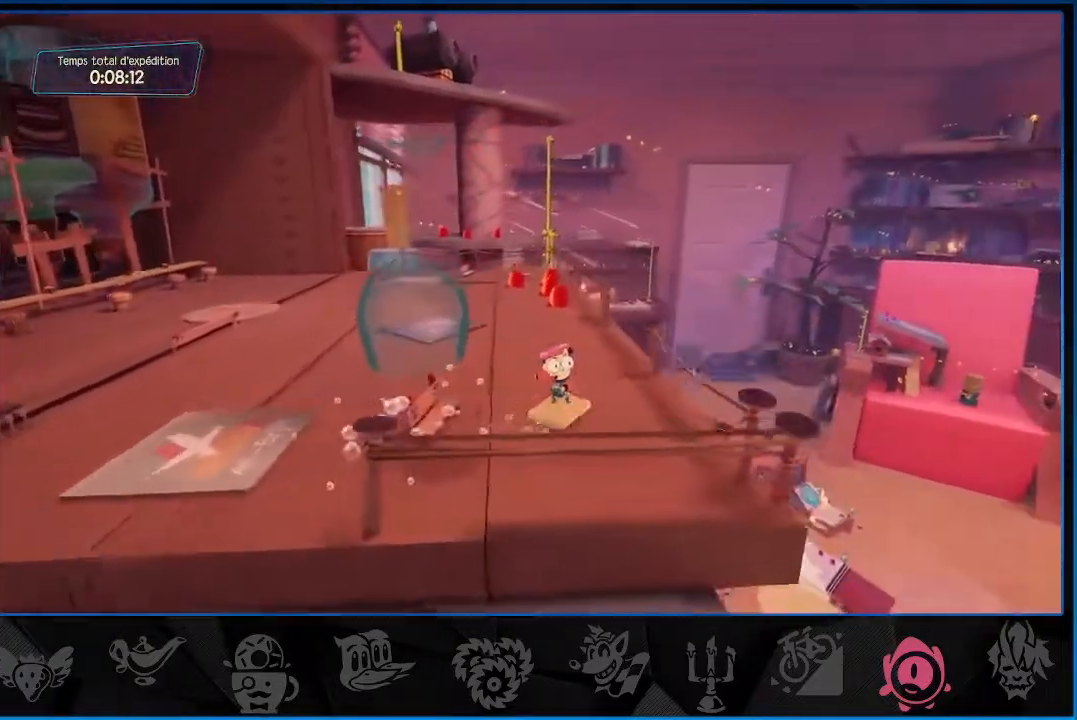
{"buttons": ["R2"], "left_stick": "up", "right_stick": "center", "events": [[33, "left_stick", "up"]]}
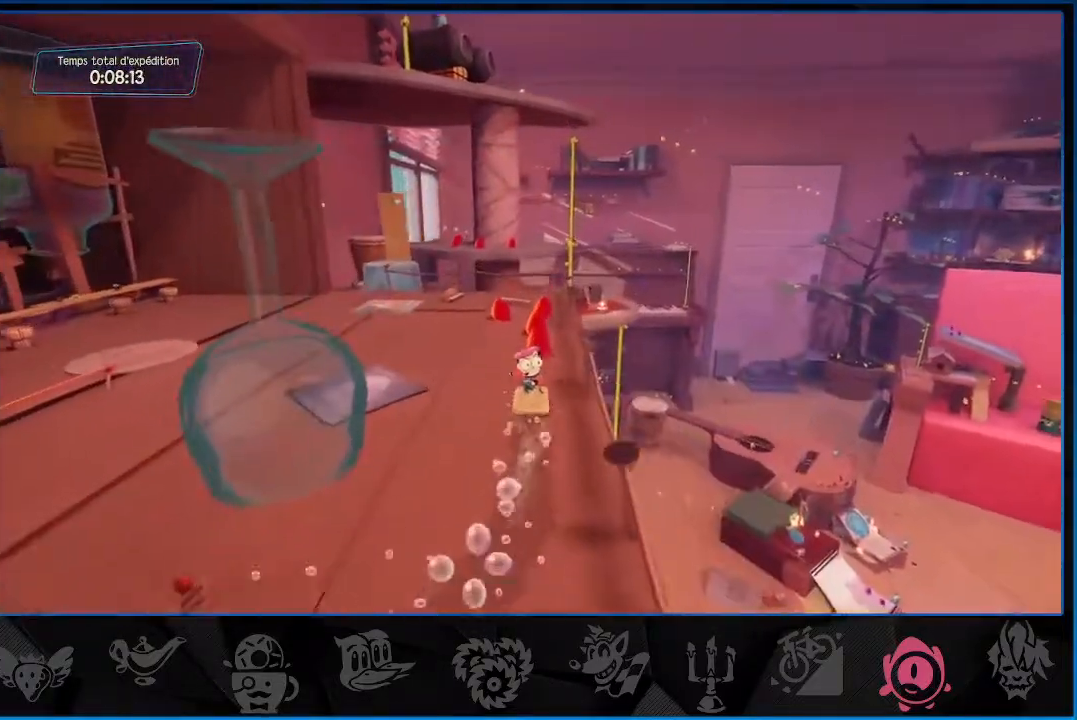
{"buttons": ["R2"], "left_stick": "up", "right_stick": "center", "events": []}
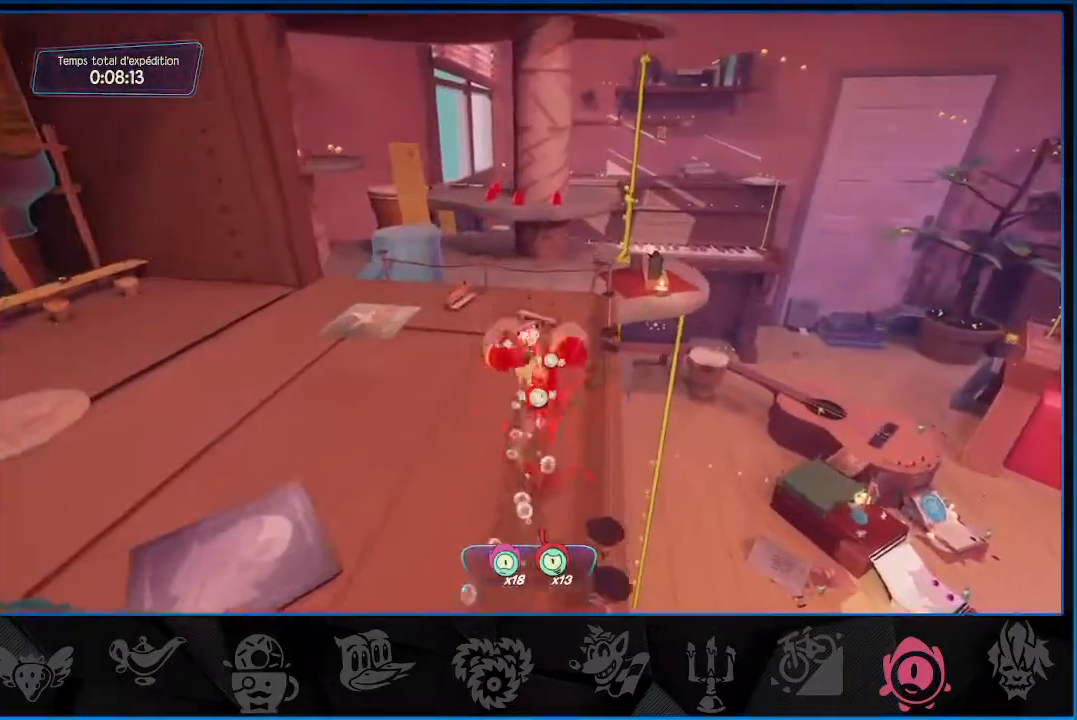
{"buttons": ["CROSS"], "left_stick": "up", "right_stick": "center", "events": [[133, "CROSS", "down"], [200, "right_stick", "down"], [333, "right_stick", "center"], [350, "CROSS", "up"], [433, "R2", "up"], [450, "CROSS", "down"]]}
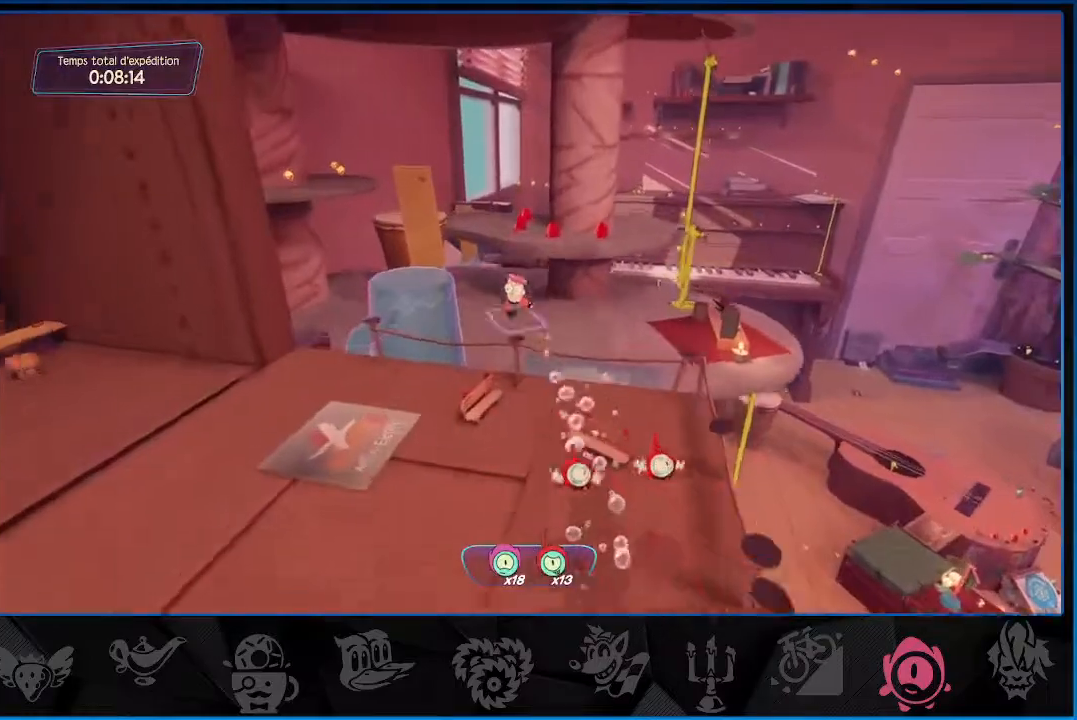
{"buttons": ["CROSS"], "left_stick": "up", "right_stick": "center", "events": []}
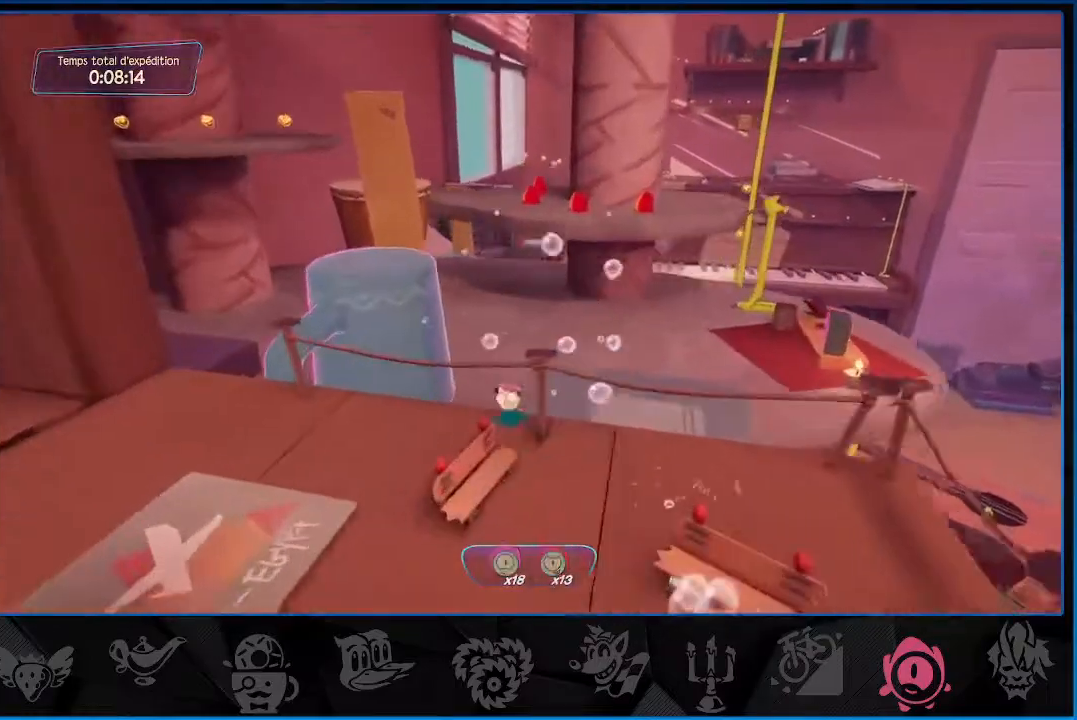
{"buttons": [], "left_stick": "up", "right_stick": "center", "events": [[183, "CROSS", "up"], [250, "CROSS", "down"], [450, "CROSS", "up"]]}
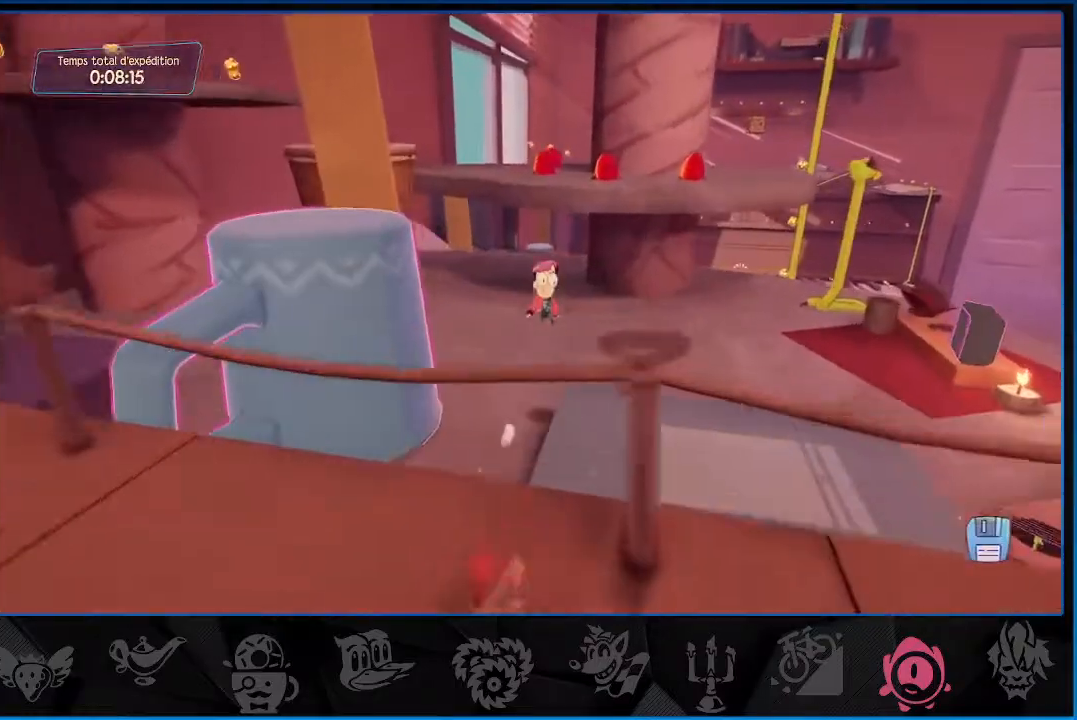
{"buttons": [], "left_stick": "right", "right_stick": "right", "events": [[117, "left_stick", "right"], [200, "right_stick", "left"], [400, "right_stick", "right"]]}
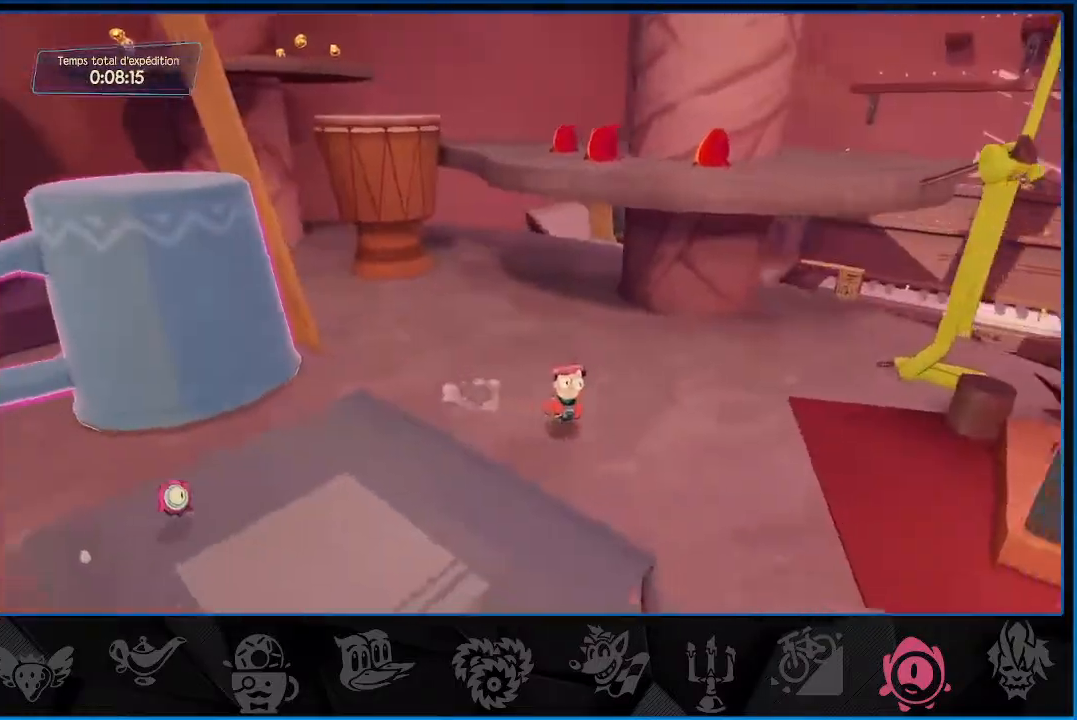
{"buttons": ["L2"], "left_stick": "right", "right_stick": "right", "events": [[417, "L2", "down"]]}
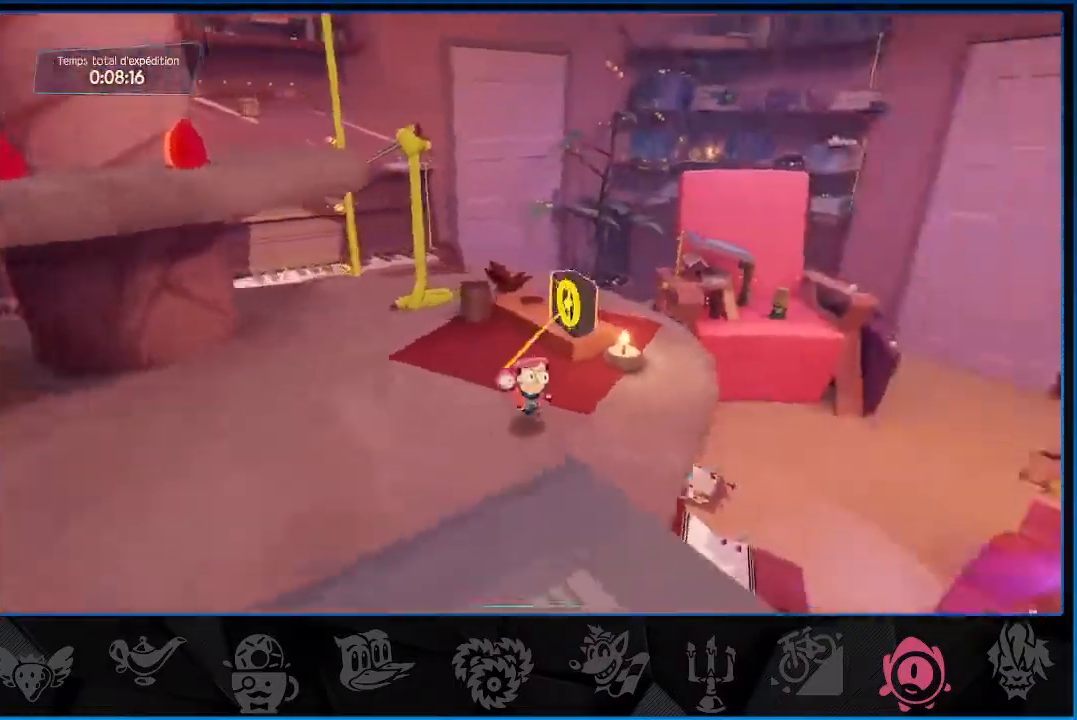
{"buttons": [], "left_stick": "right", "right_stick": "right", "events": [[83, "R1", "down"], [217, "R1", "up"], [300, "L2", "up"]]}
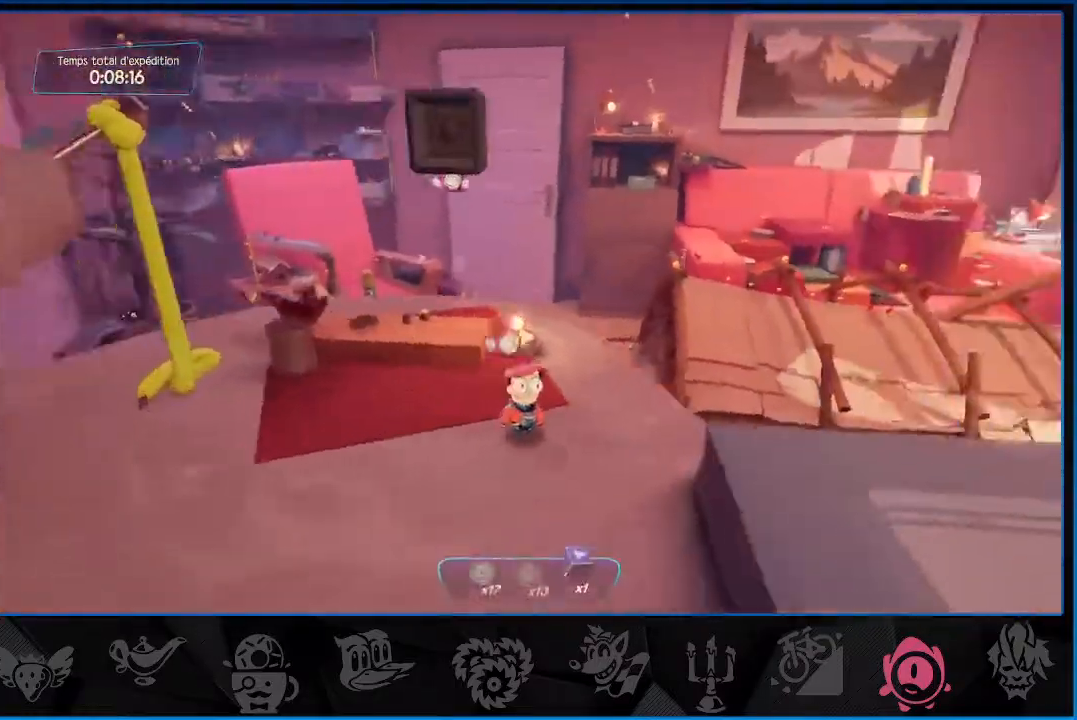
{"buttons": ["CROSS"], "left_stick": "up-right", "right_stick": "right", "events": [[33, "left_stick", "center"], [83, "left_stick", "right"], [483, "CROSS", "down"], [500, "left_stick", "up-right"]]}
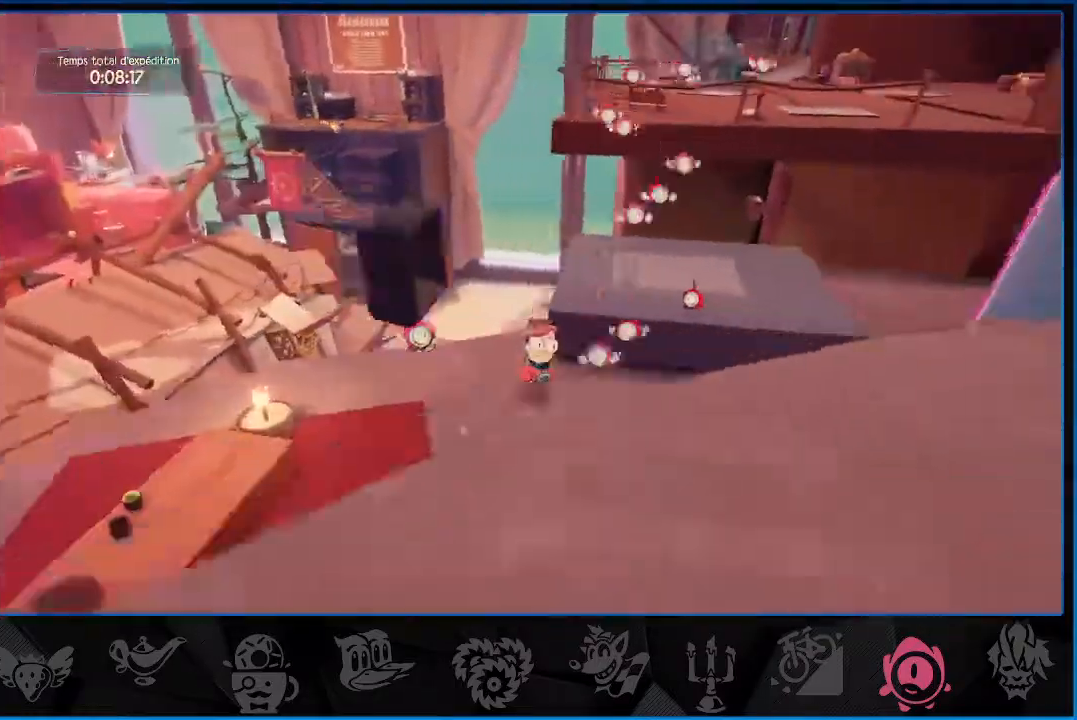
{"buttons": [], "left_stick": "up", "right_stick": "right", "events": [[83, "CROSS", "up"], [250, "left_stick", "up"]]}
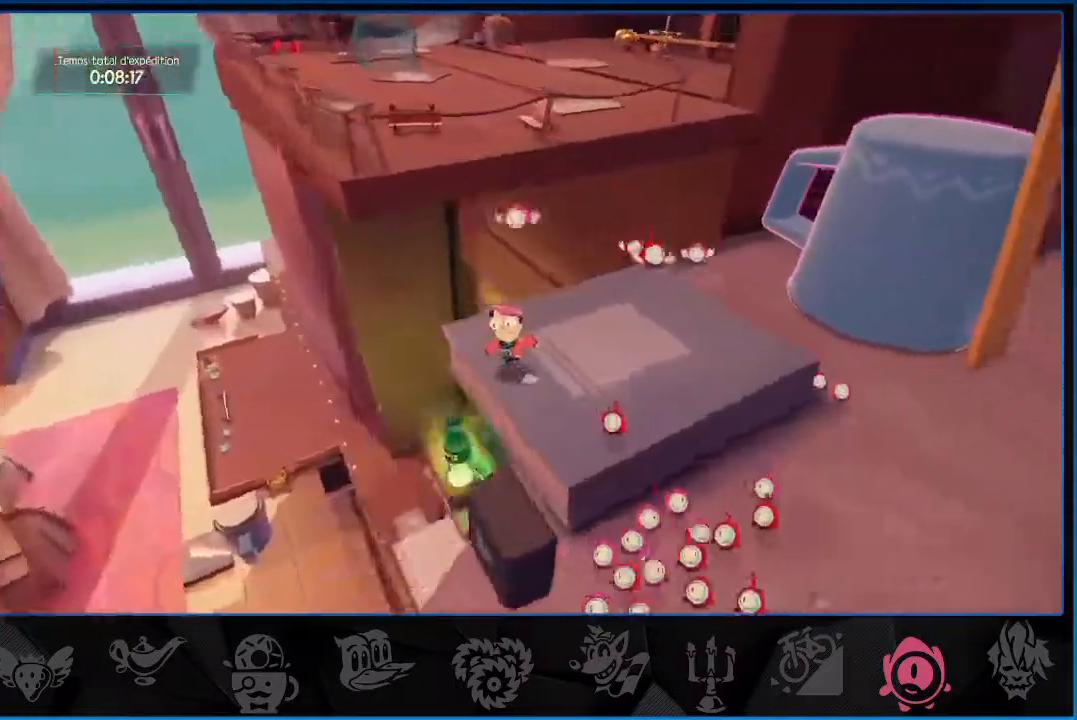
{"buttons": [], "left_stick": "up-left", "right_stick": "center", "events": [[283, "left_stick", "up-left"], [367, "right_stick", "center"]]}
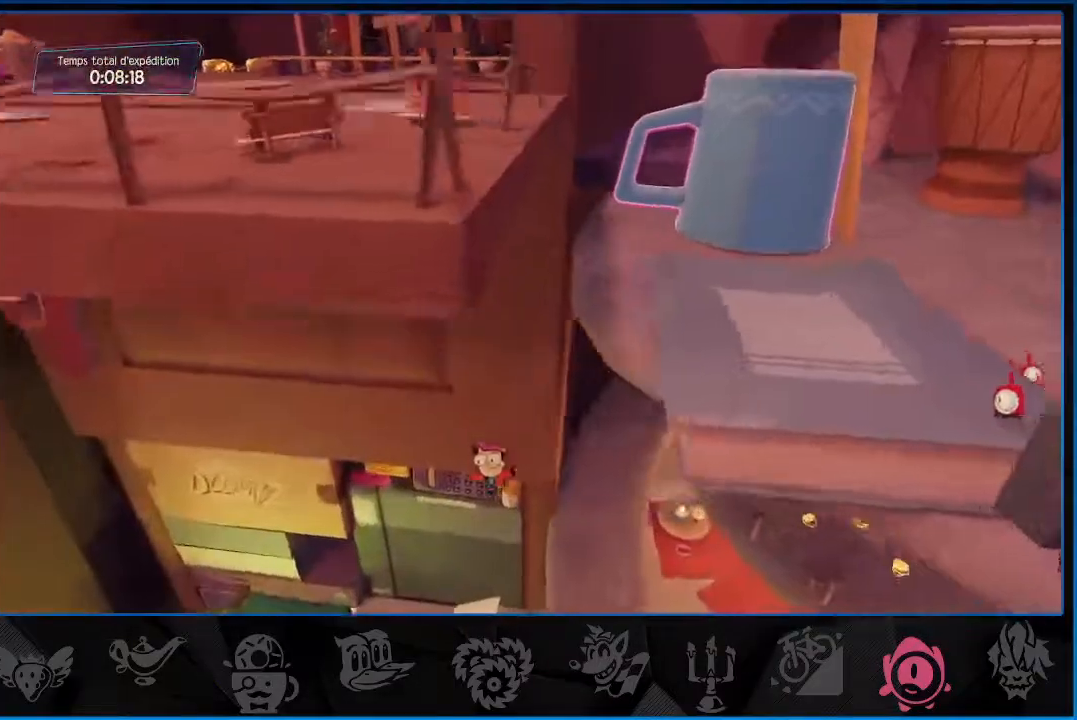
{"buttons": [], "left_stick": "up-left", "right_stick": "center", "events": [[100, "CROSS", "down"], [200, "CROSS", "up"]]}
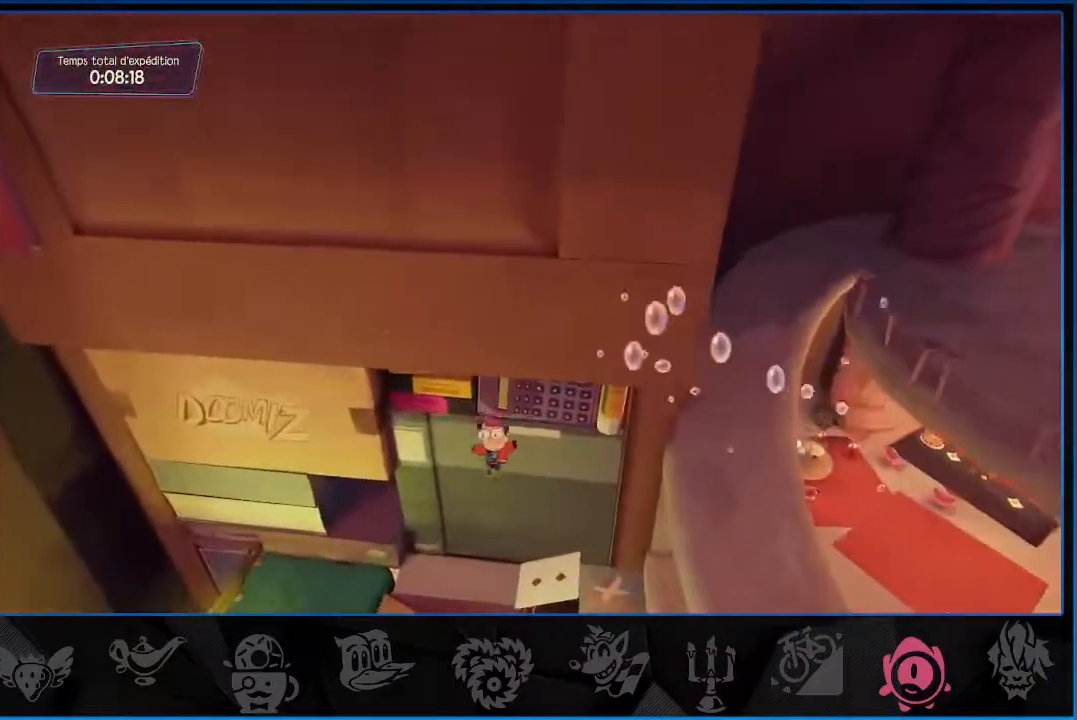
{"buttons": [], "left_stick": "up-left", "right_stick": "center", "events": [[100, "CROSS", "down"], [233, "CROSS", "up"]]}
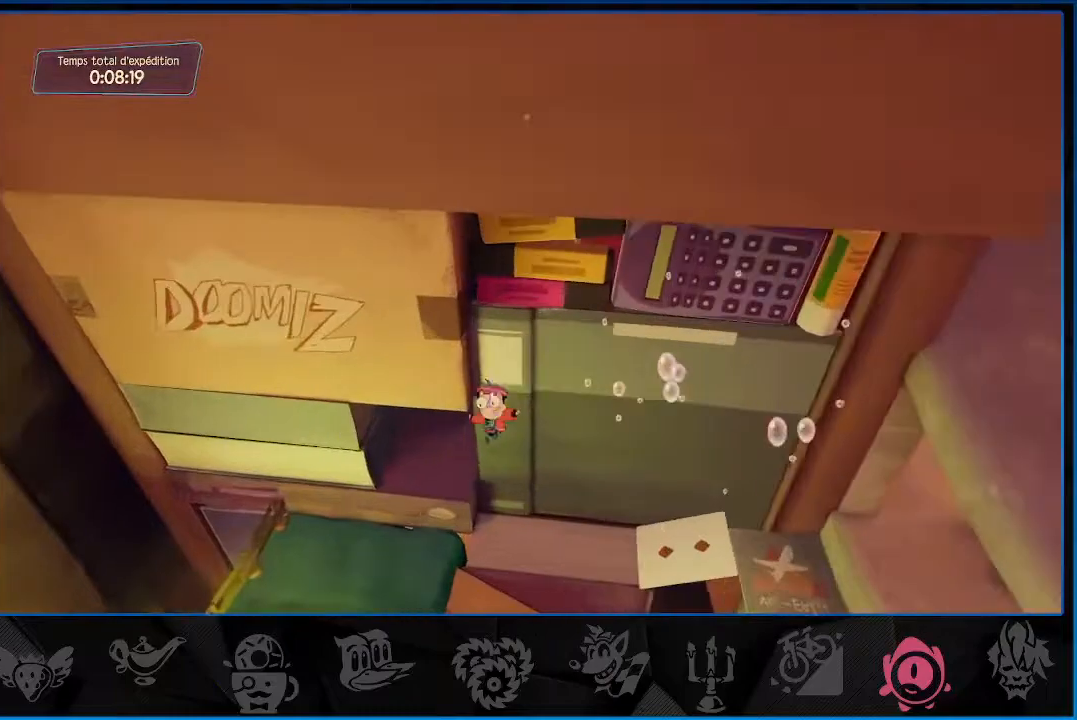
{"buttons": [], "left_stick": "up", "right_stick": "up", "events": [[100, "CROSS", "down"], [300, "CROSS", "up"], [383, "left_stick", "up"], [467, "right_stick", "up"]]}
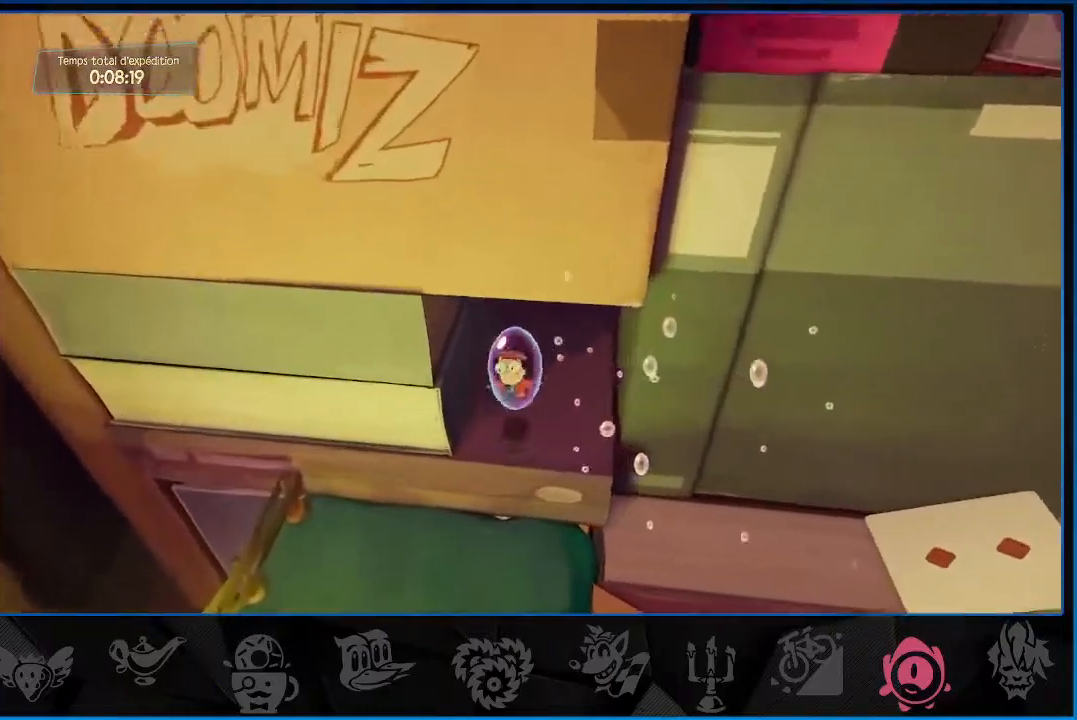
{"buttons": ["R2"], "left_stick": "up", "right_stick": "center", "events": [[383, "R2", "down"], [433, "right_stick", "center"]]}
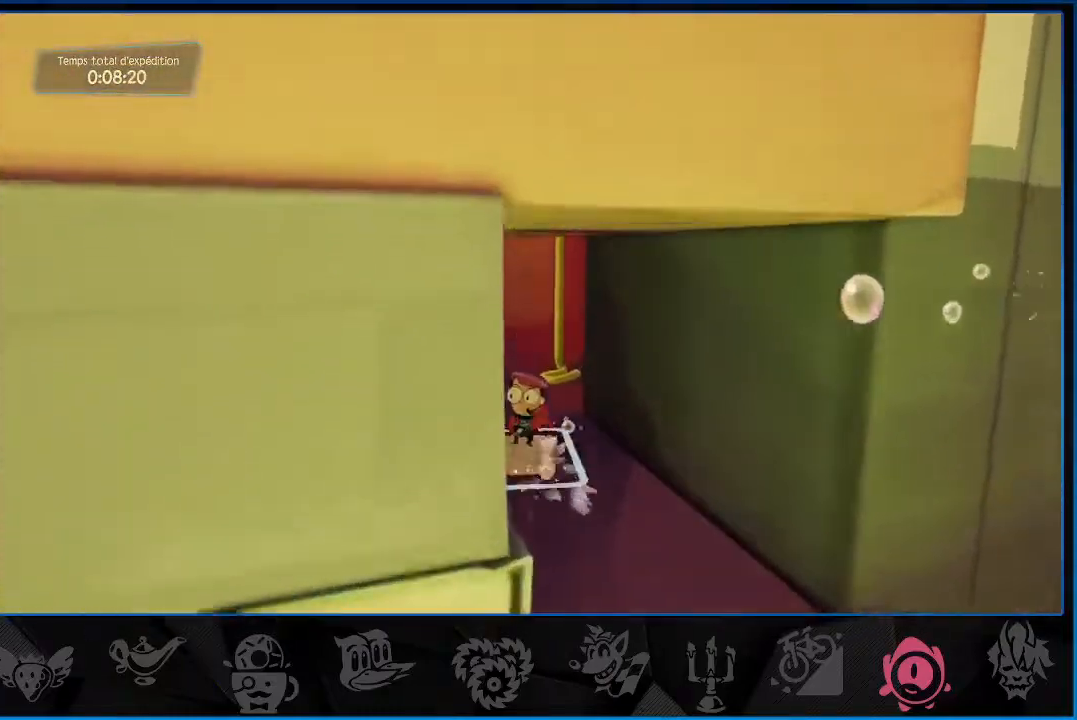
{"buttons": ["R2"], "left_stick": "up", "right_stick": "center", "events": [[317, "CROSS", "down"], [450, "CROSS", "up"]]}
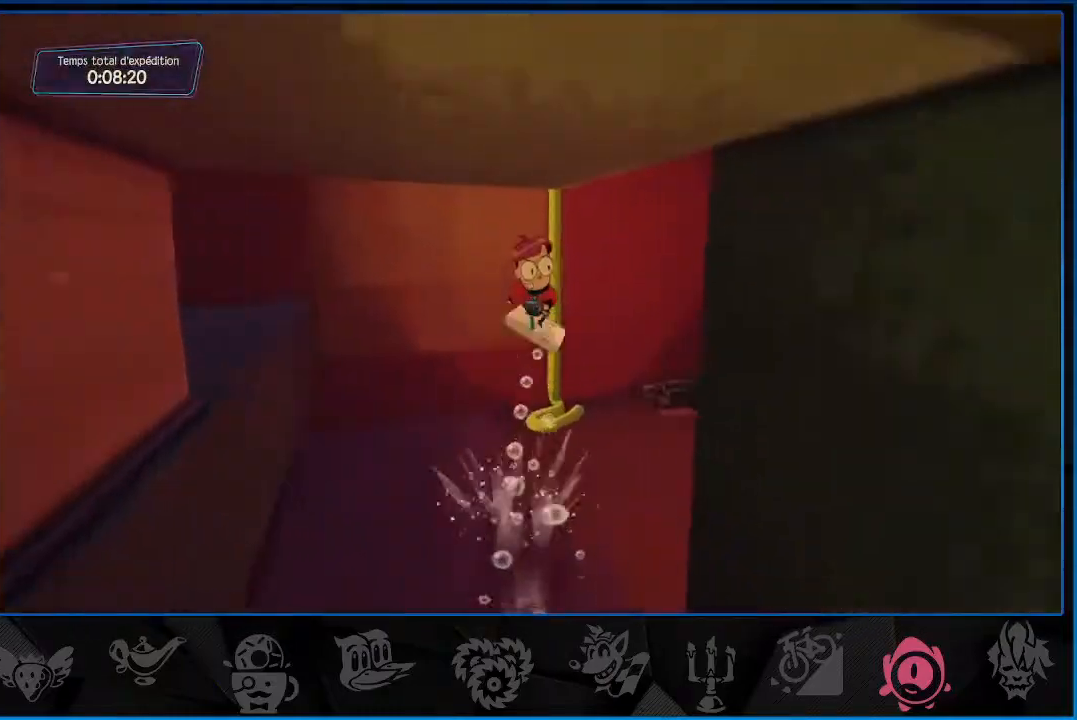
{"buttons": ["R2"], "left_stick": "up", "right_stick": "left", "events": [[167, "right_stick", "left"]]}
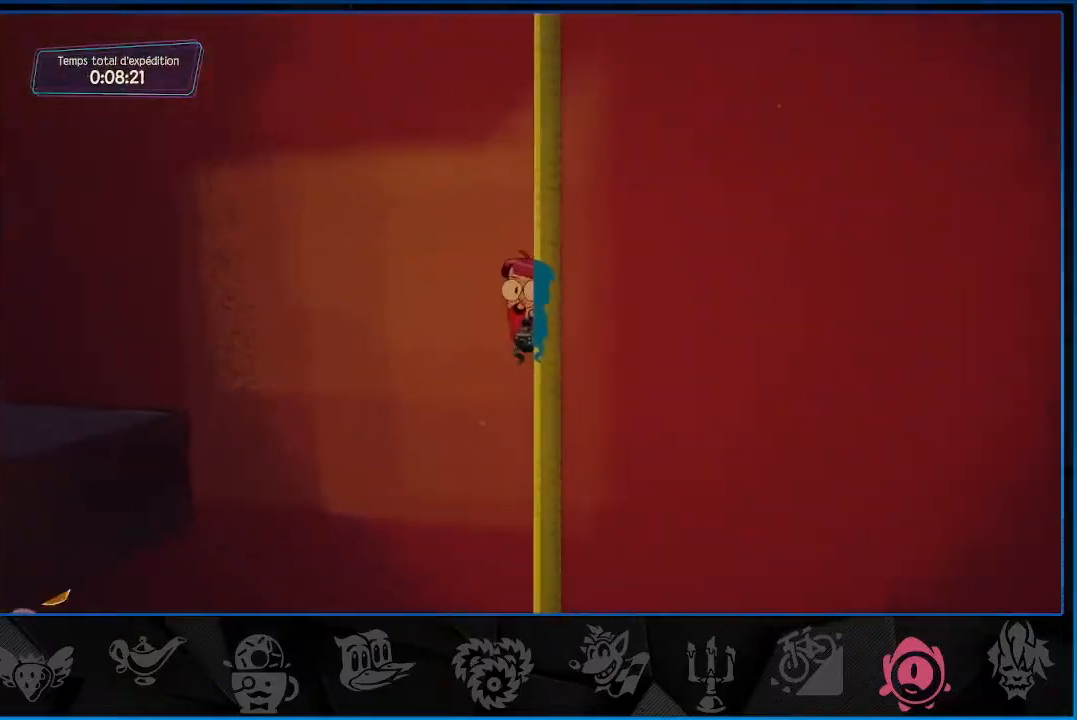
{"buttons": ["R2"], "left_stick": "up", "right_stick": "center", "events": [[433, "right_stick", "center"]]}
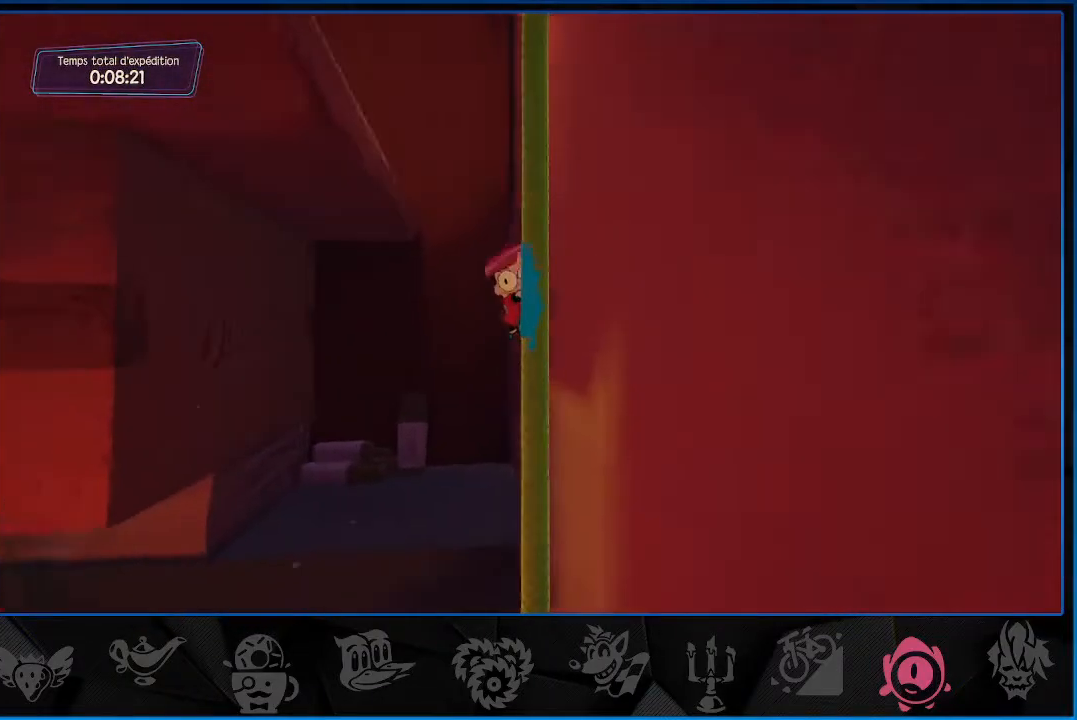
{"buttons": [], "left_stick": "center", "right_stick": "center", "events": [[83, "R2", "up"], [167, "left_stick", "left"], [183, "CROSS", "down"], [267, "CROSS", "up"], [467, "left_stick", "center"]]}
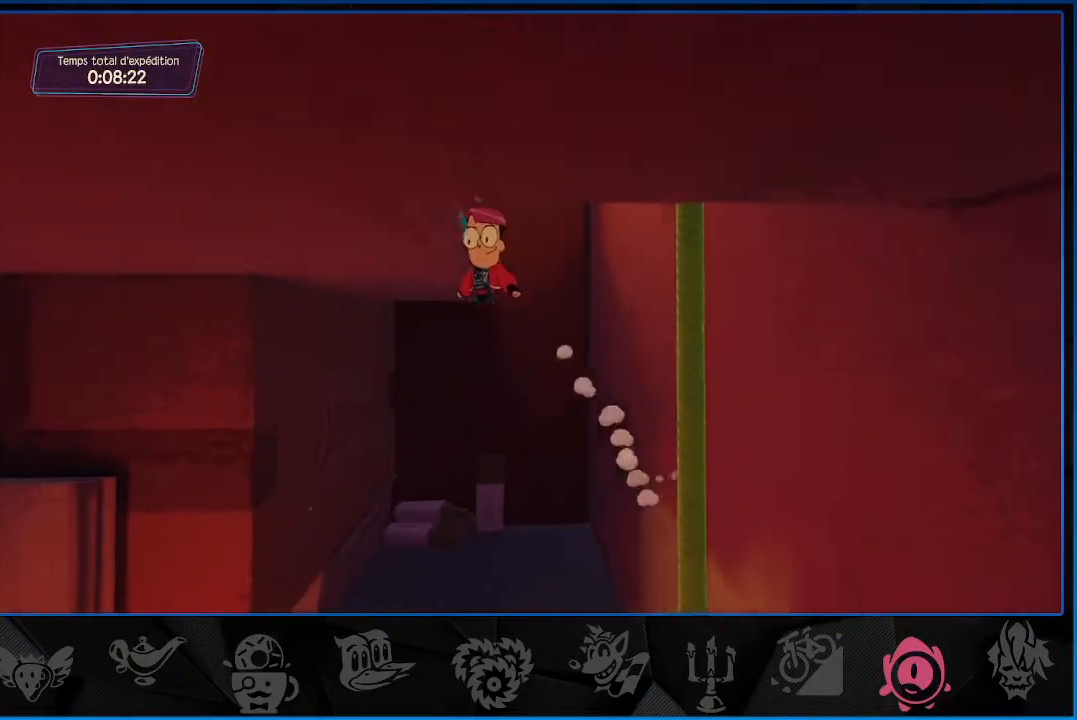
{"buttons": [], "left_stick": "up", "right_stick": "center", "events": [[33, "left_stick", "right"], [33, "right_stick", "down-right"], [300, "right_stick", "center"], [333, "left_stick", "up"]]}
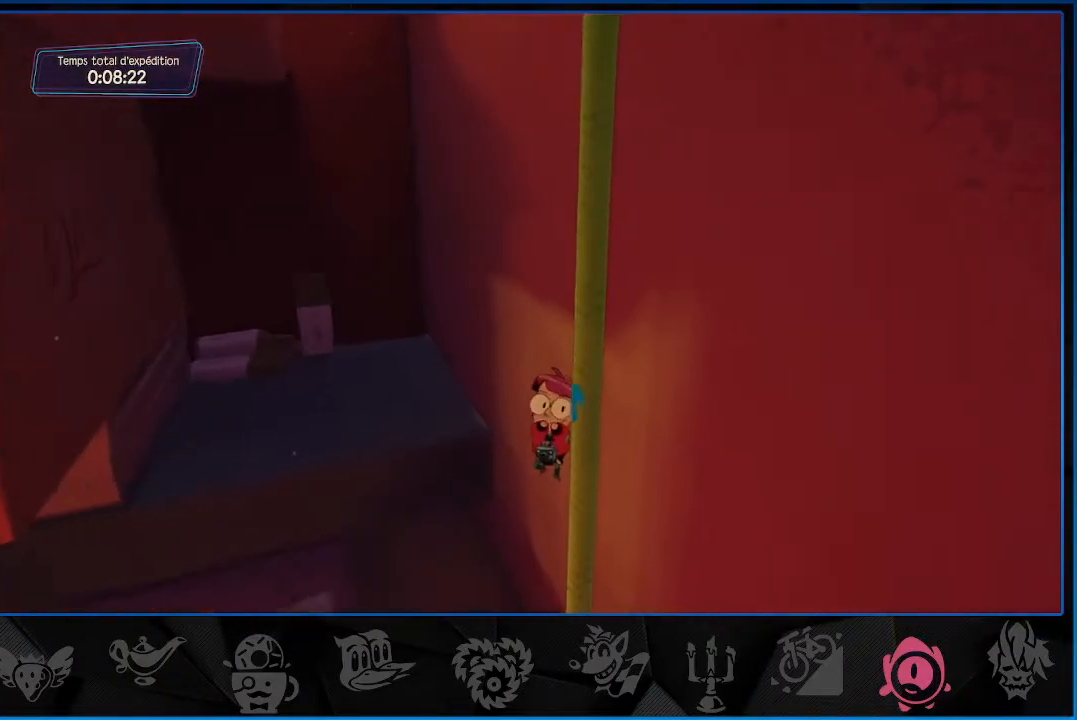
{"buttons": [], "left_stick": "up-left", "right_stick": "center", "events": [[33, "R2", "down"], [233, "R2", "up"], [233, "left_stick", "up-left"], [300, "CROSS", "down"], [333, "left_stick", "center"], [400, "CROSS", "up"], [433, "left_stick", "up-left"]]}
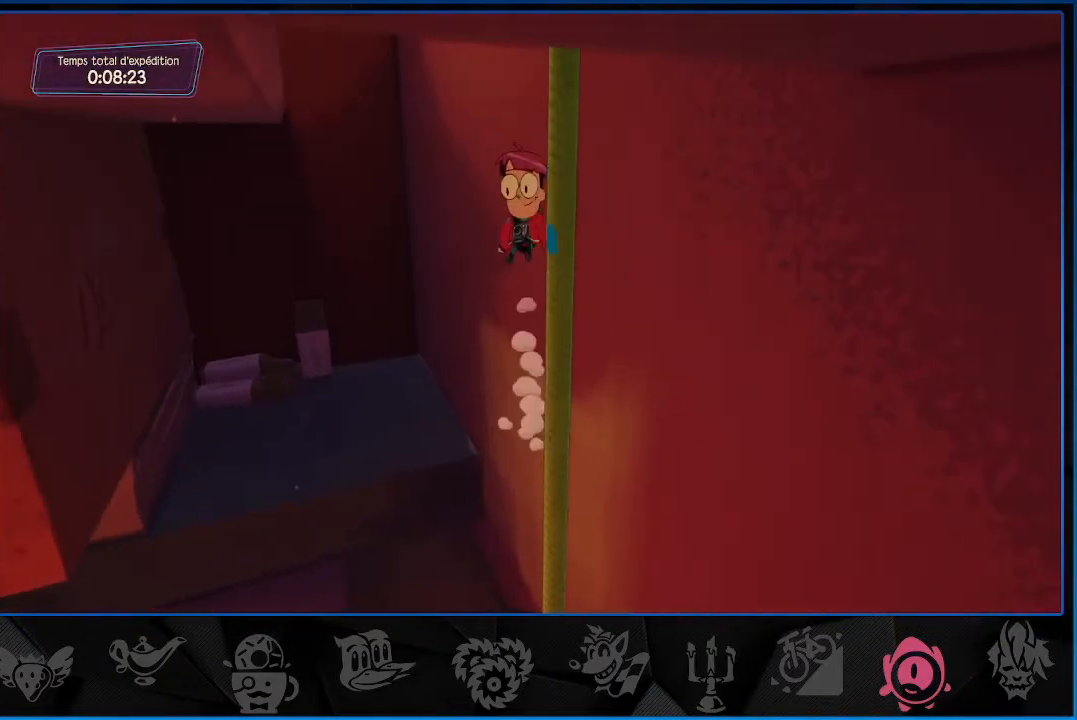
{"buttons": [], "left_stick": "center", "right_stick": "center", "events": [[317, "left_stick", "center"]]}
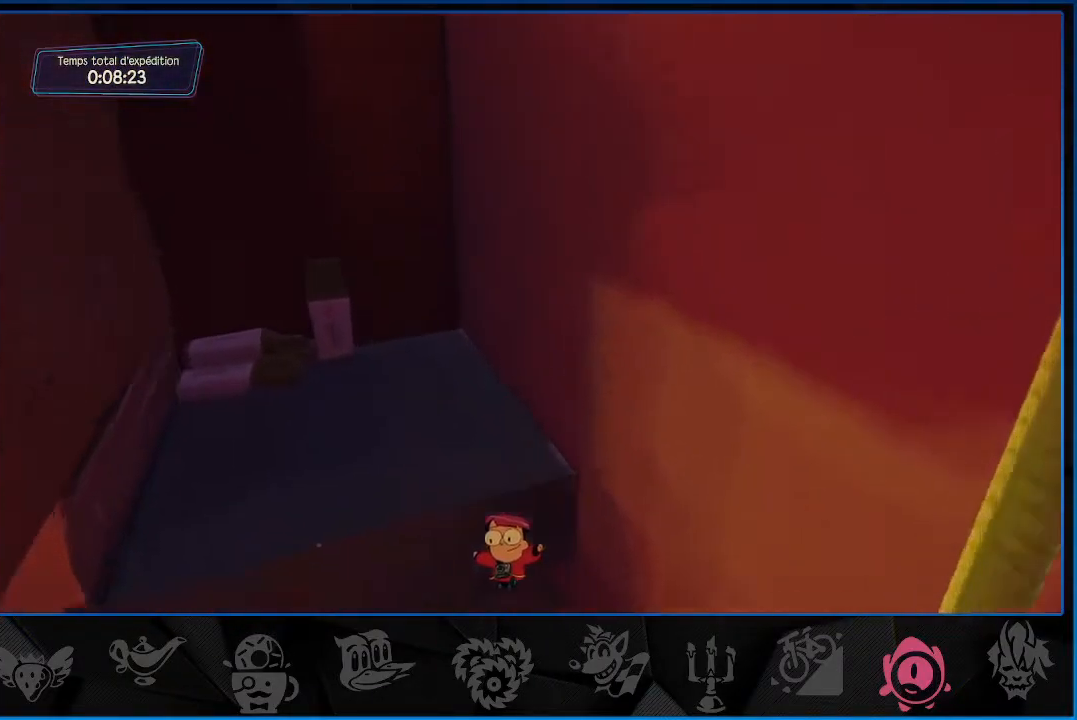
{"buttons": ["R2"], "left_stick": "up-left", "right_stick": "center", "events": [[67, "left_stick", "up"], [100, "R2", "down"], [117, "right_stick", "up-left"], [317, "right_stick", "center"], [467, "left_stick", "up-left"]]}
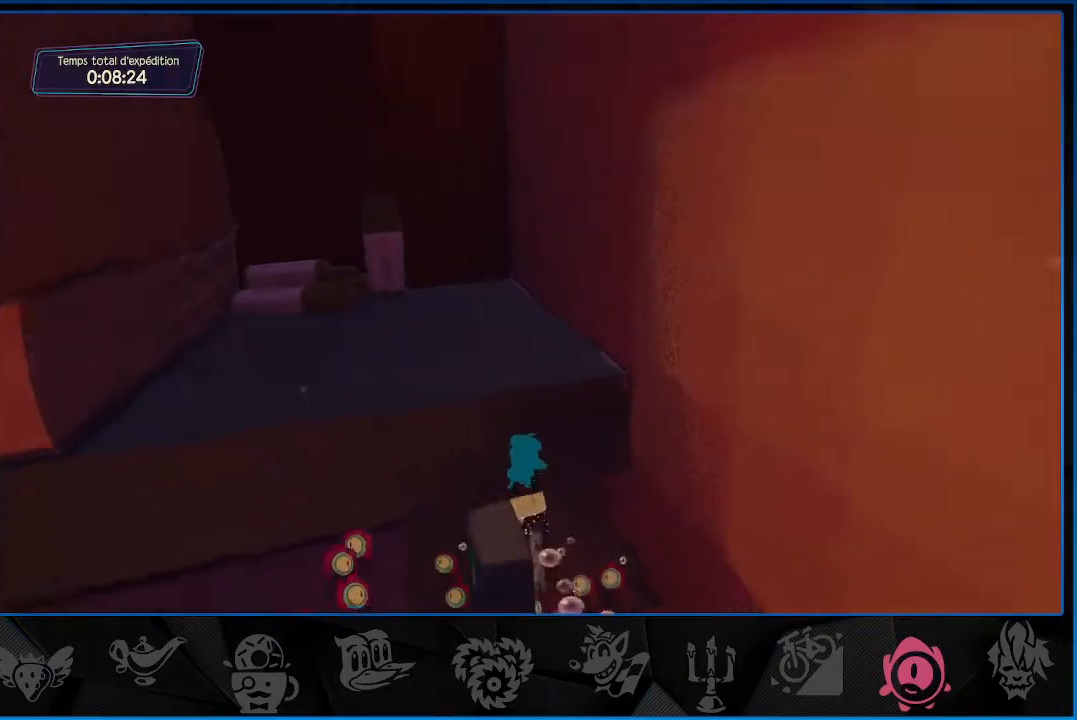
{"buttons": ["R2"], "left_stick": "down", "right_stick": "center", "events": [[83, "left_stick", "left"], [167, "R2", "up"], [200, "left_stick", "down-left"], [367, "left_stick", "down"], [433, "R2", "down"]]}
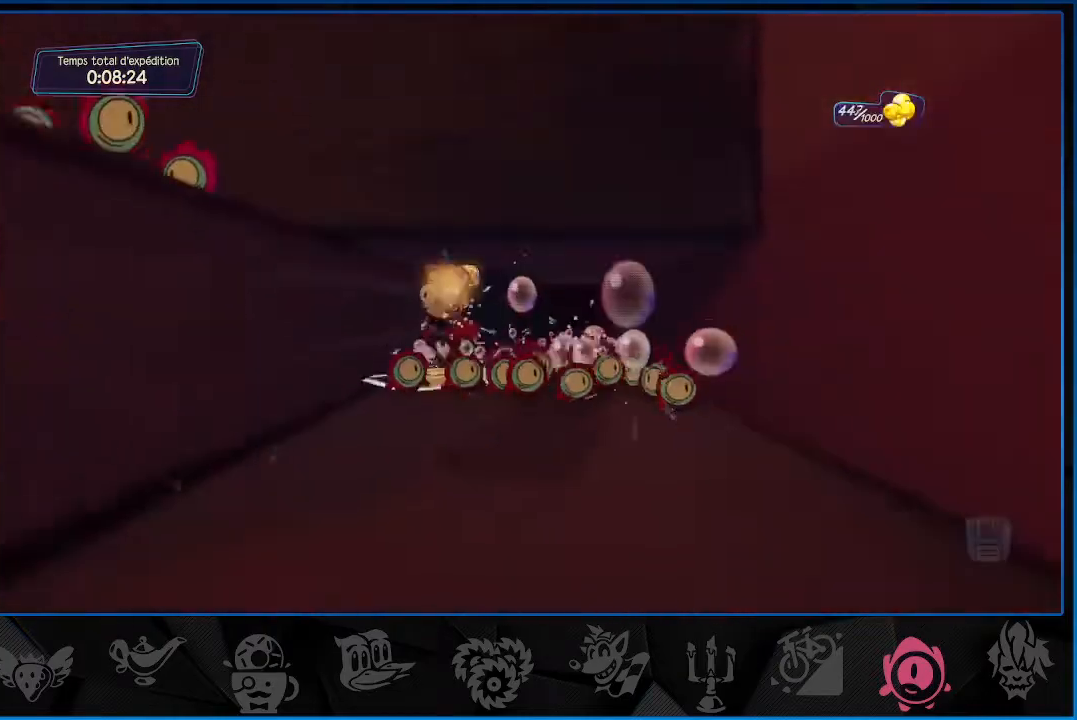
{"buttons": ["CROSS", "R2"], "left_stick": "down-right", "right_stick": "center", "events": [[283, "left_stick", "down-right"], [417, "CROSS", "down"]]}
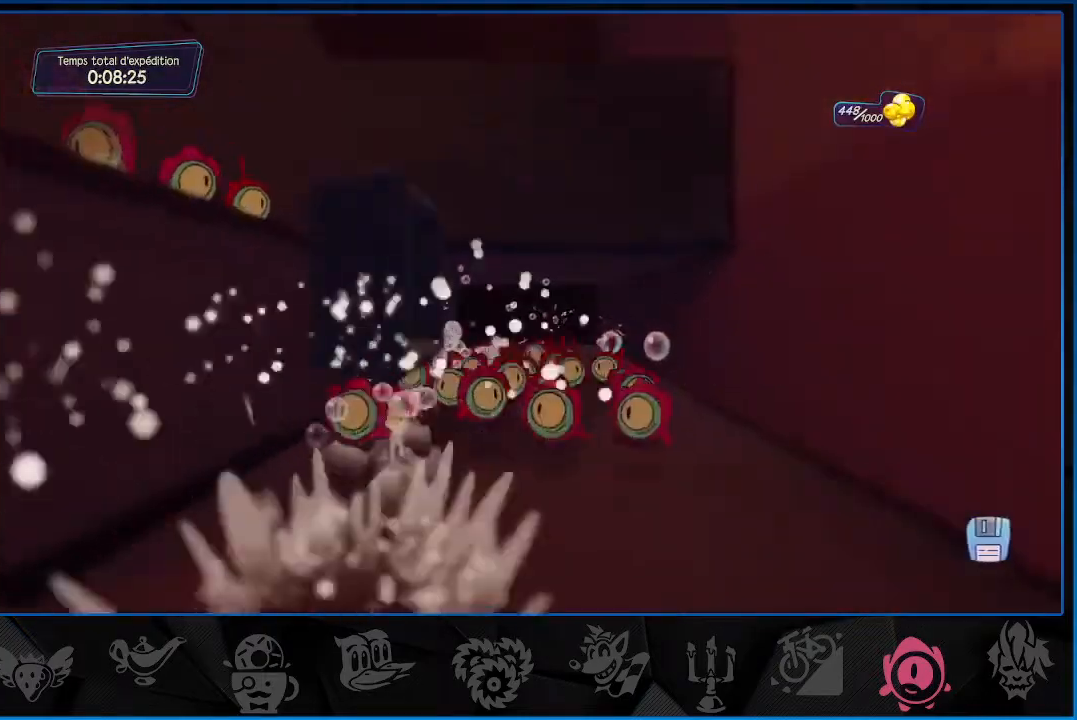
{"buttons": ["R2"], "left_stick": "up", "right_stick": "center", "events": [[150, "CROSS", "up"], [200, "left_stick", "up-right"], [383, "left_stick", "up"]]}
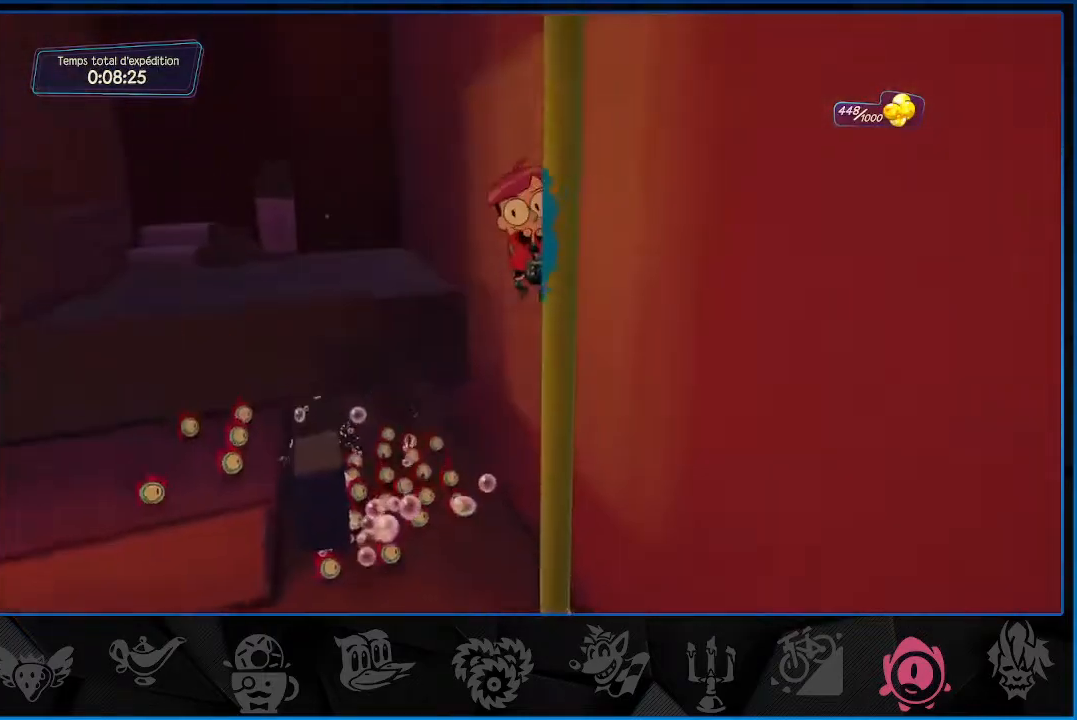
{"buttons": ["R2"], "left_stick": "up", "right_stick": "up-left", "events": [[150, "right_stick", "up-left"]]}
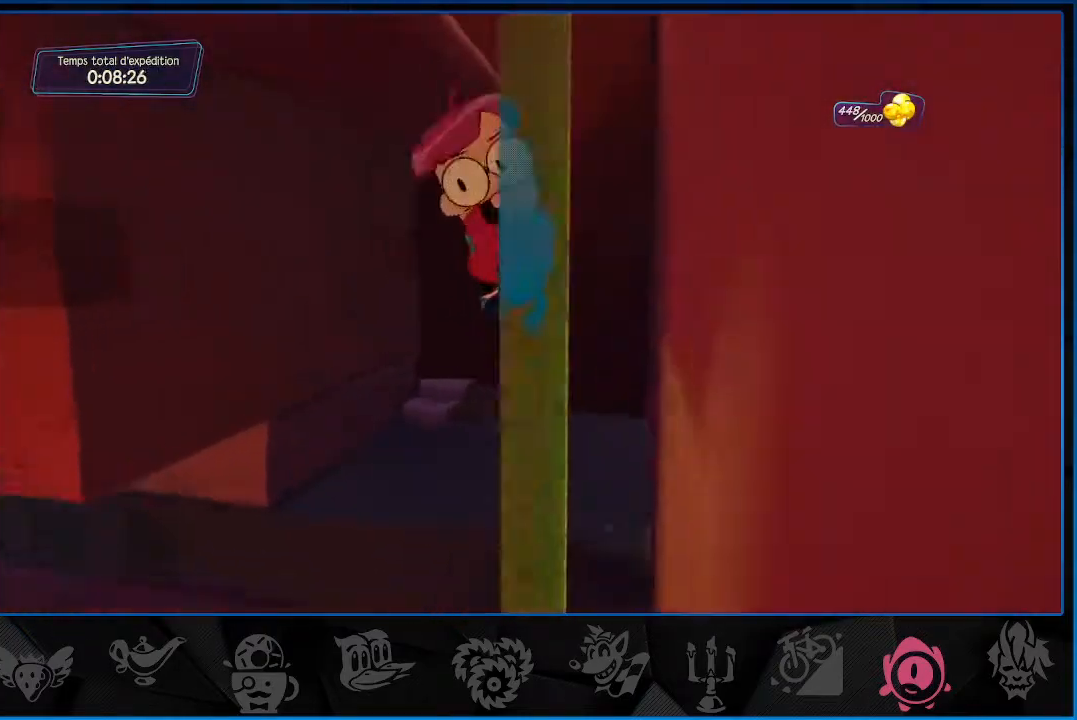
{"buttons": ["R2"], "left_stick": "up", "right_stick": "center", "events": [[117, "right_stick", "center"]]}